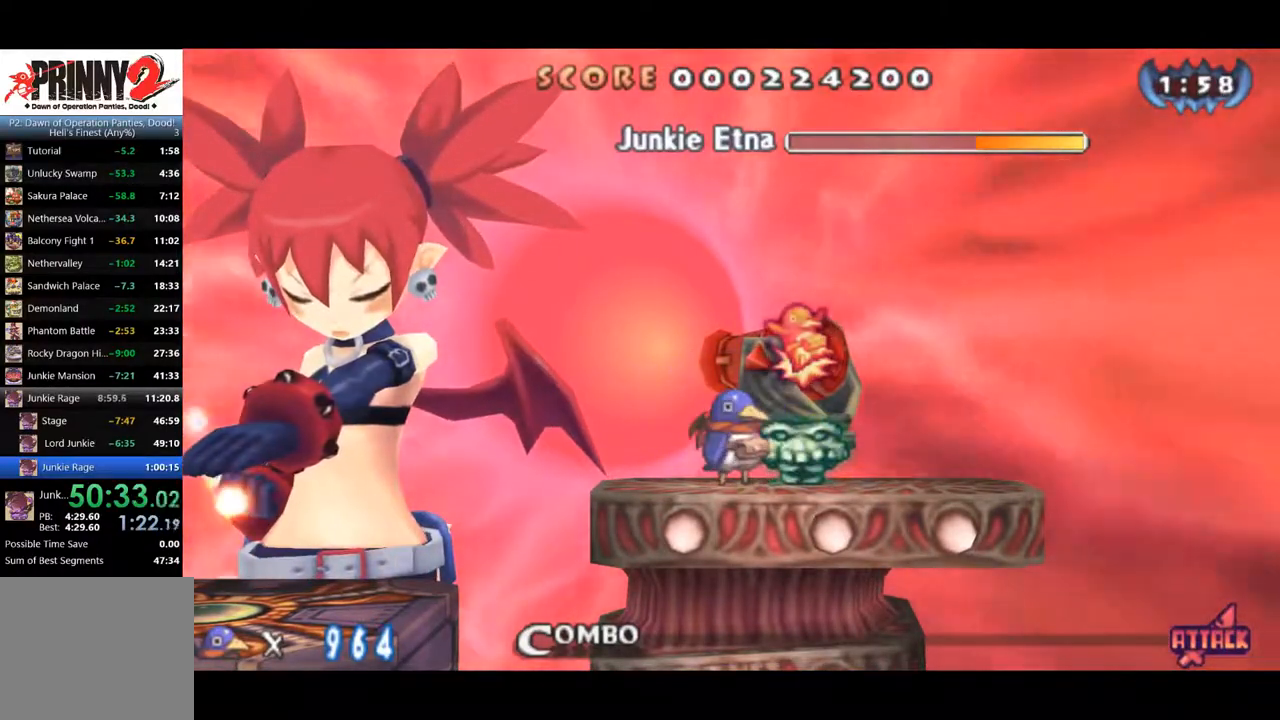
Gameplay with a controller (PlayStation layout); each line is a JSON object with the inputs held at the frame after it. "events" lists button and stick changes between this image and that frame as [ms after this image, input, new state], when the widget could be followed in between. Not read: CROSS left_stick.
{"buttons": [], "right_stick": "center", "events": []}
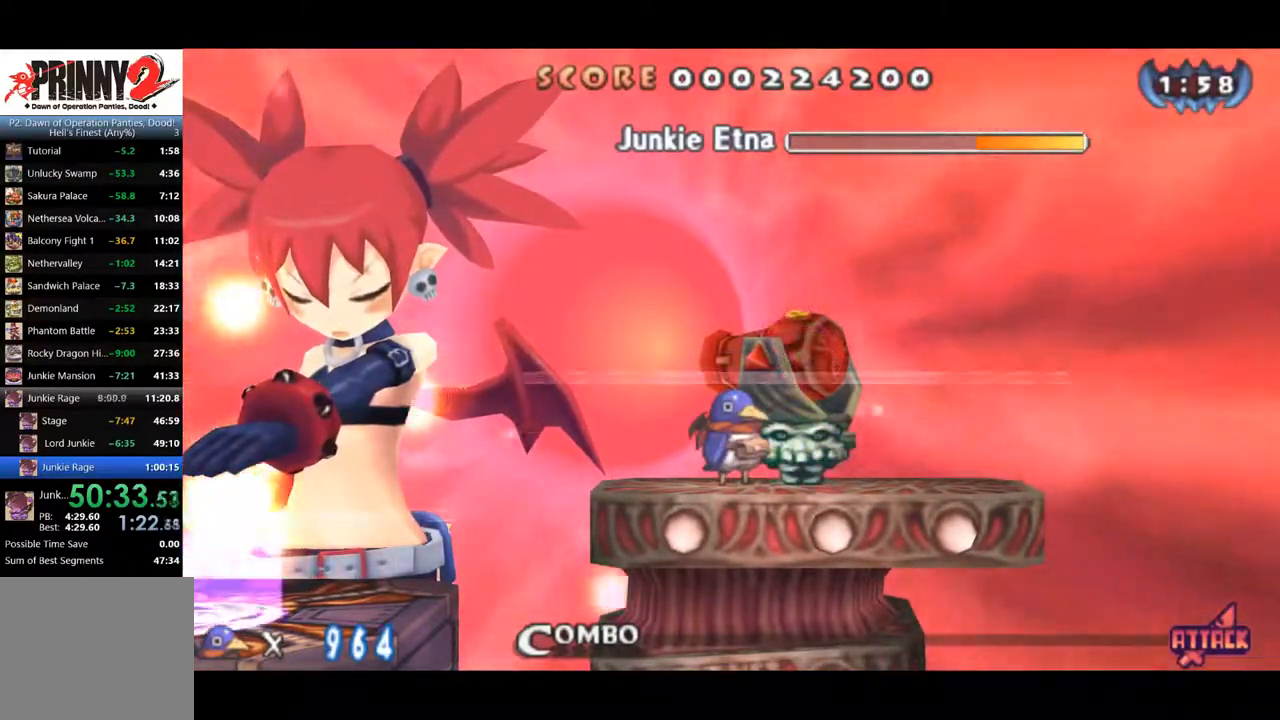
{"buttons": [], "right_stick": "center", "events": []}
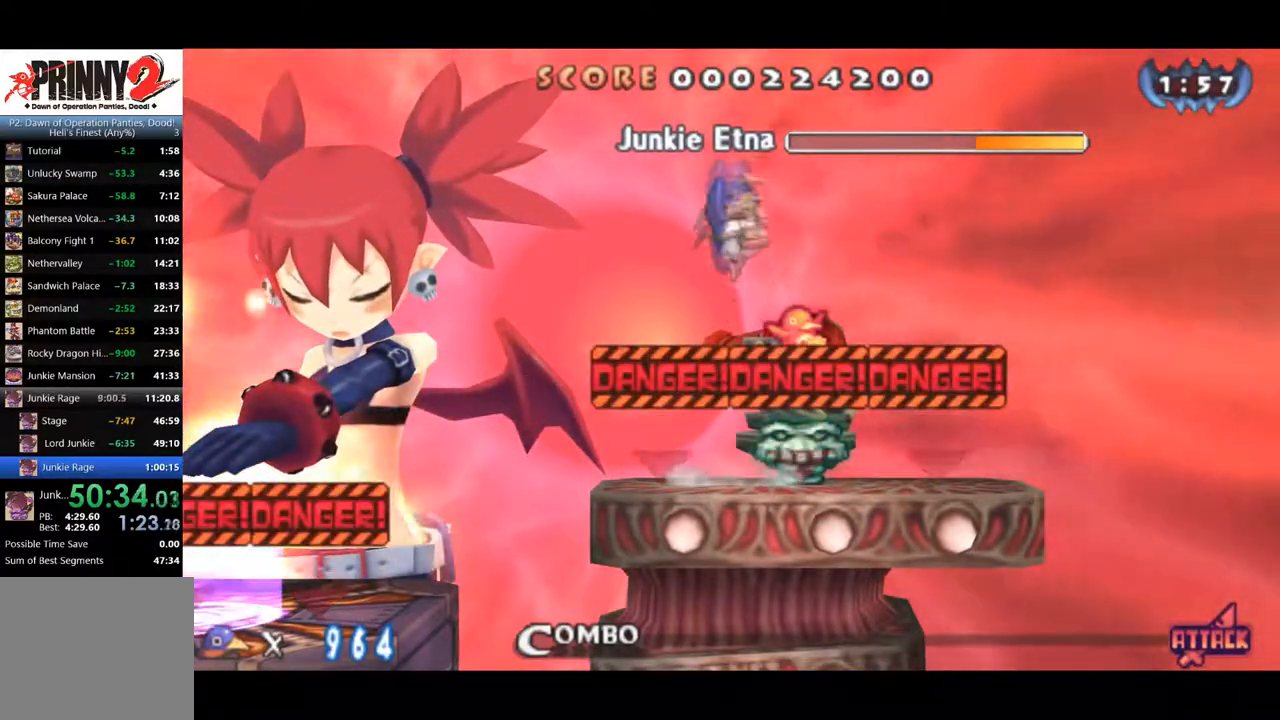
{"buttons": ["SQUARE"], "right_stick": "center", "events": [[217, "DPAD_LEFT", "down"], [317, "SQUARE", "down"], [484, "DPAD_LEFT", "up"]]}
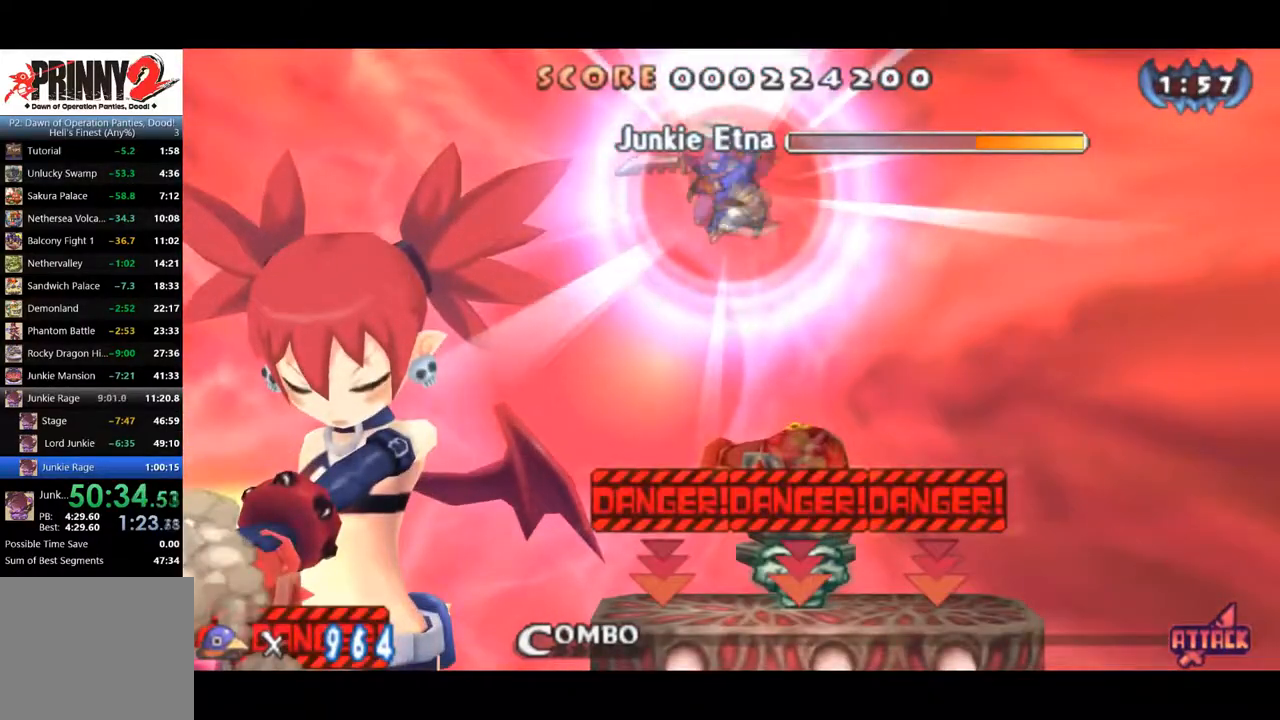
{"buttons": [], "right_stick": "center", "events": [[33, "SQUARE", "up"], [117, "SQUARE", "down"], [167, "SQUARE", "up"], [217, "SQUARE", "down"], [267, "SQUARE", "up"], [317, "SQUARE", "down"], [400, "SQUARE", "up"], [450, "SQUARE", "down"], [500, "SQUARE", "up"]]}
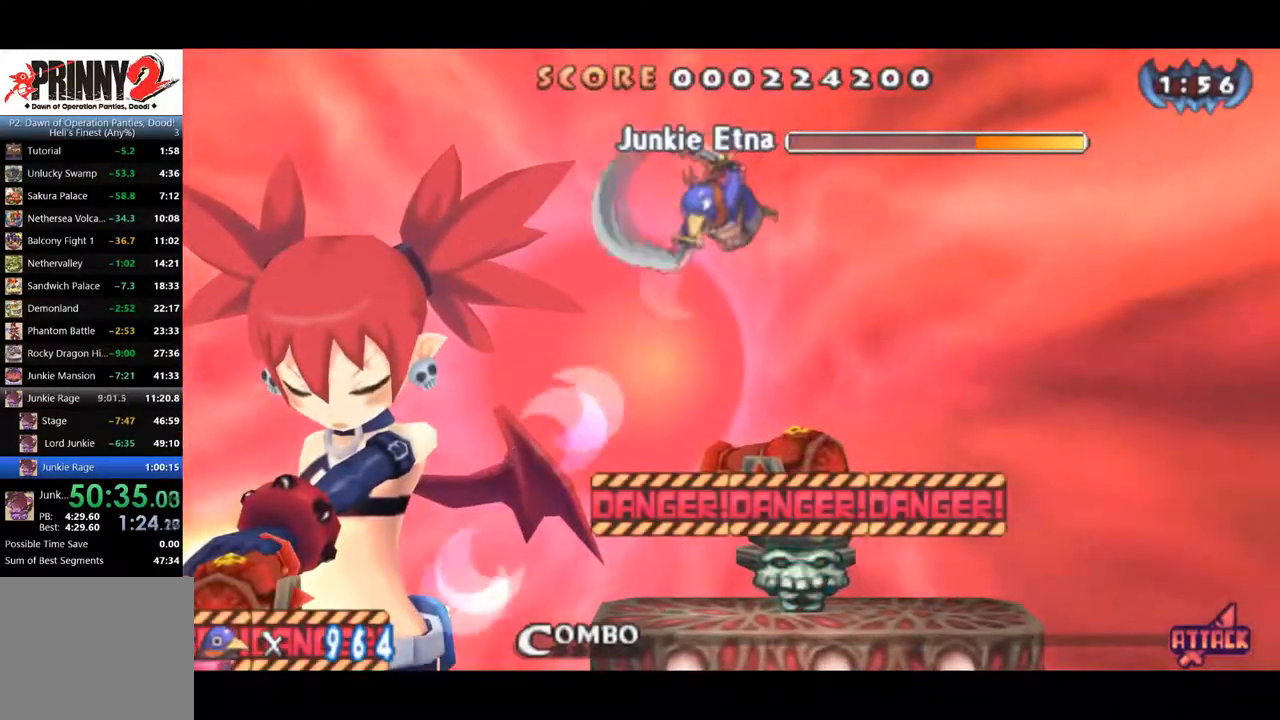
{"buttons": ["SQUARE"], "right_stick": "center", "events": [[50, "SQUARE", "down"], [100, "SQUARE", "up"], [134, "SQUARE", "down"], [451, "SQUARE", "up"], [501, "SQUARE", "down"]]}
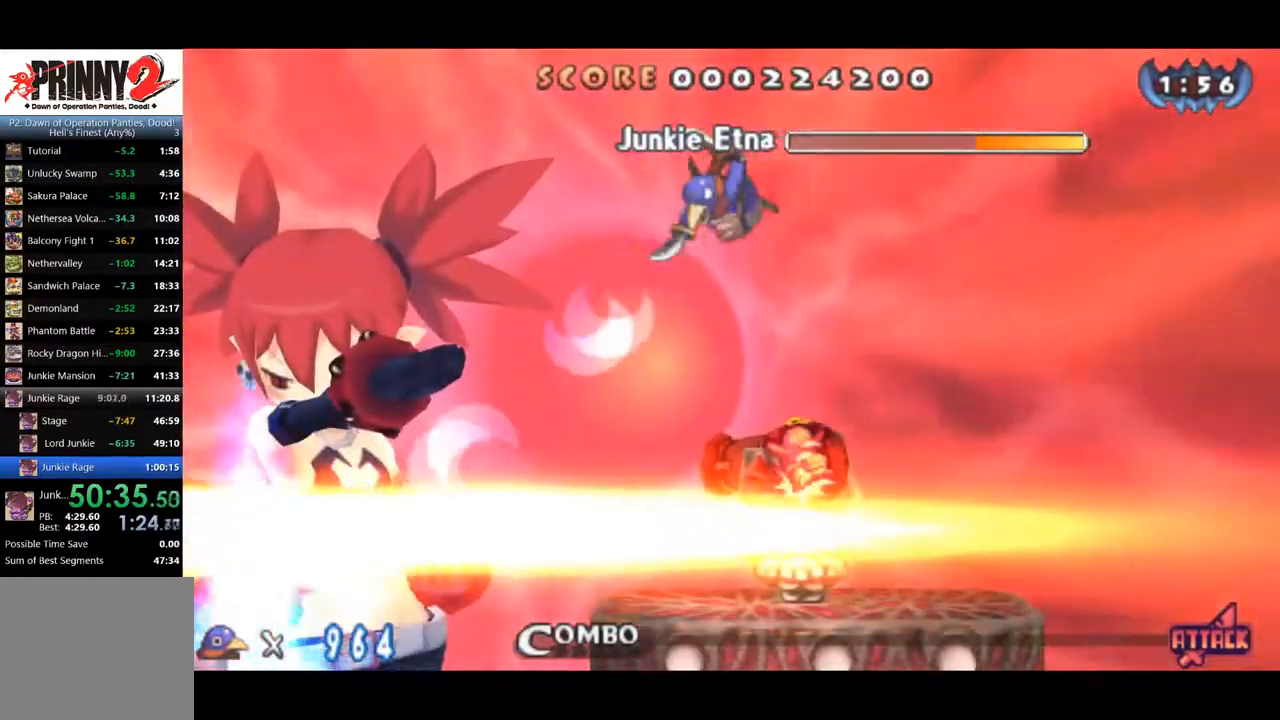
{"buttons": ["SQUARE"], "right_stick": "center", "events": []}
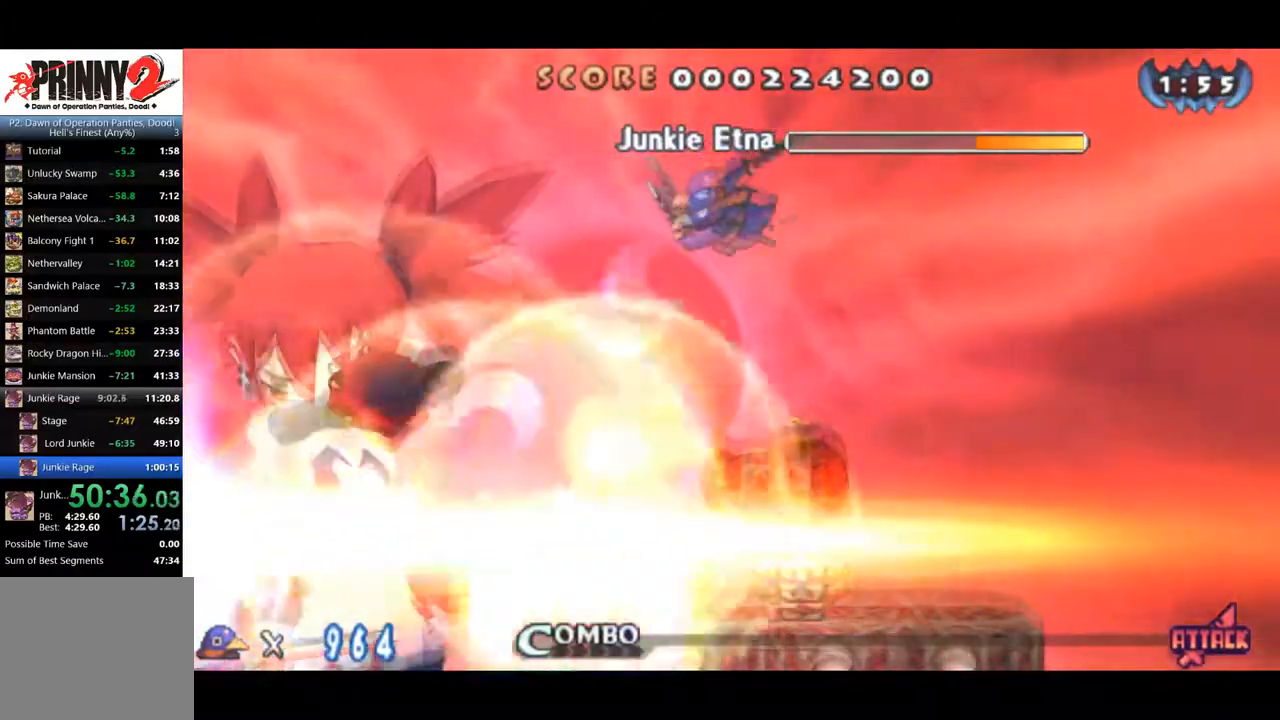
{"buttons": [], "right_stick": "center", "events": [[67, "DPAD_DOWN", "down"], [367, "SQUARE", "up"], [467, "DPAD_DOWN", "up"]]}
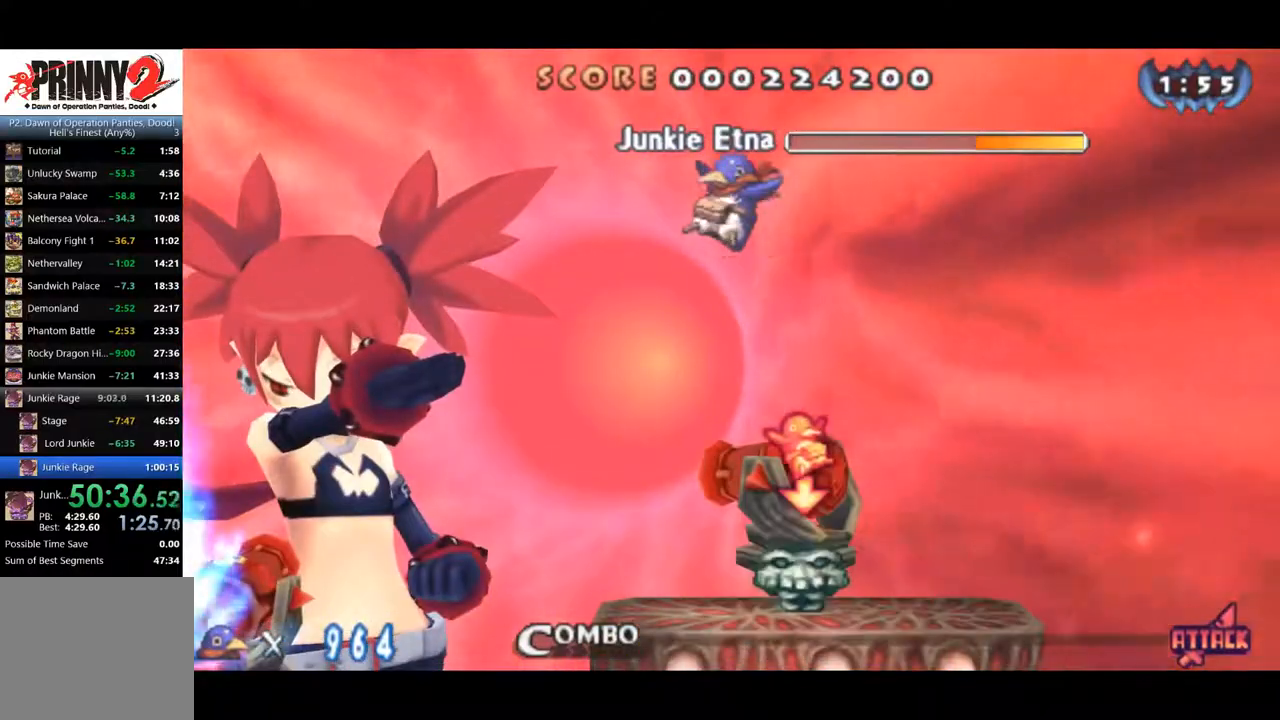
{"buttons": ["DPAD_LEFT"], "right_stick": "center", "events": [[100, "DPAD_LEFT", "down"]]}
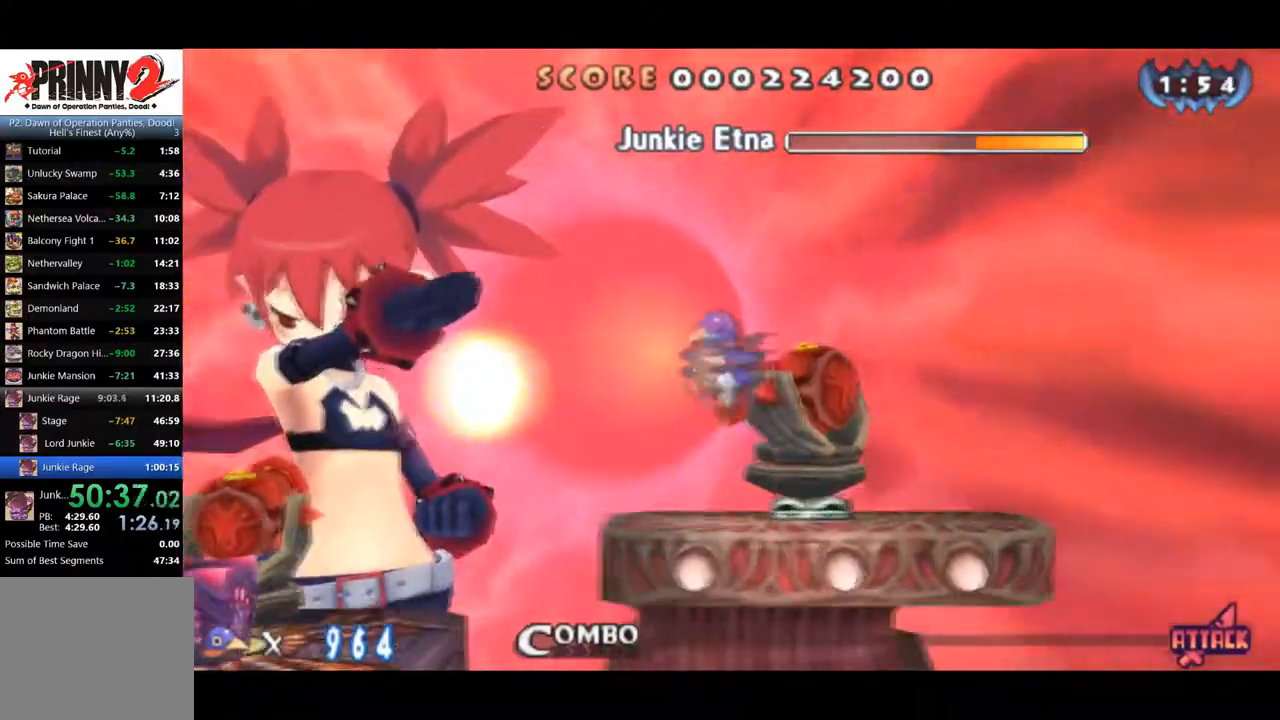
{"buttons": ["DPAD_LEFT"], "right_stick": "center", "events": []}
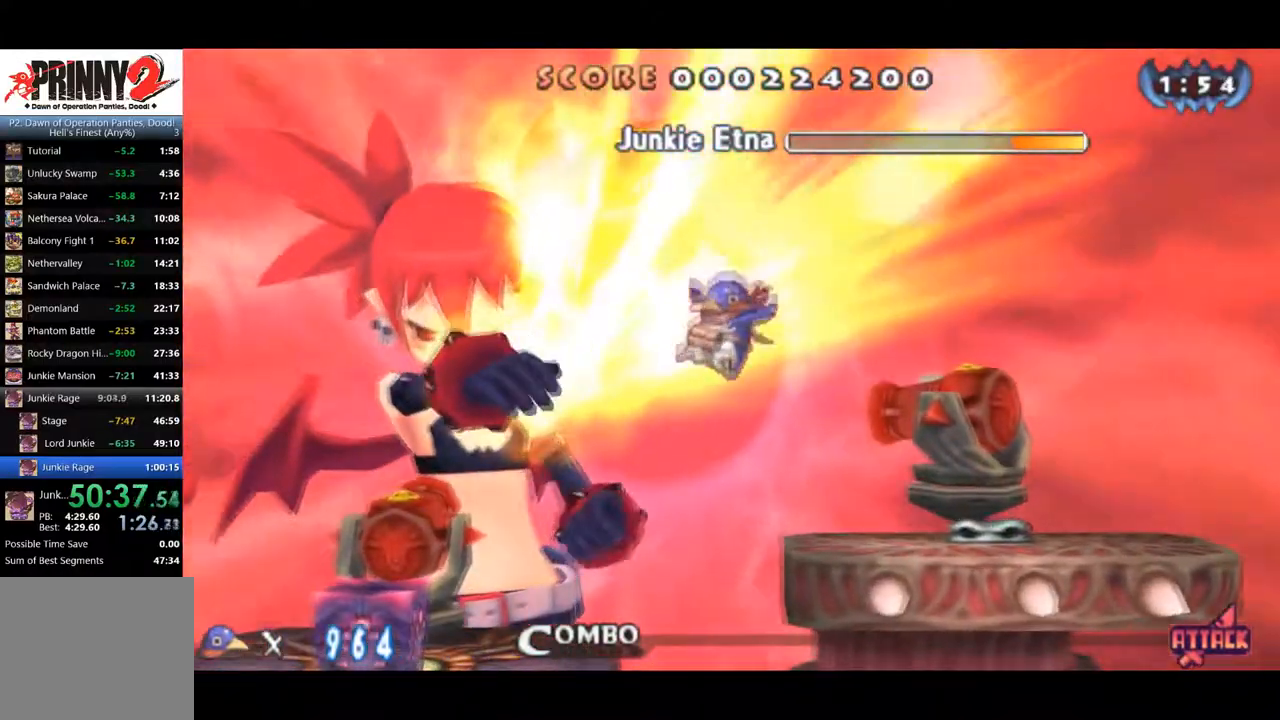
{"buttons": ["DPAD_LEFT"], "right_stick": "center", "events": []}
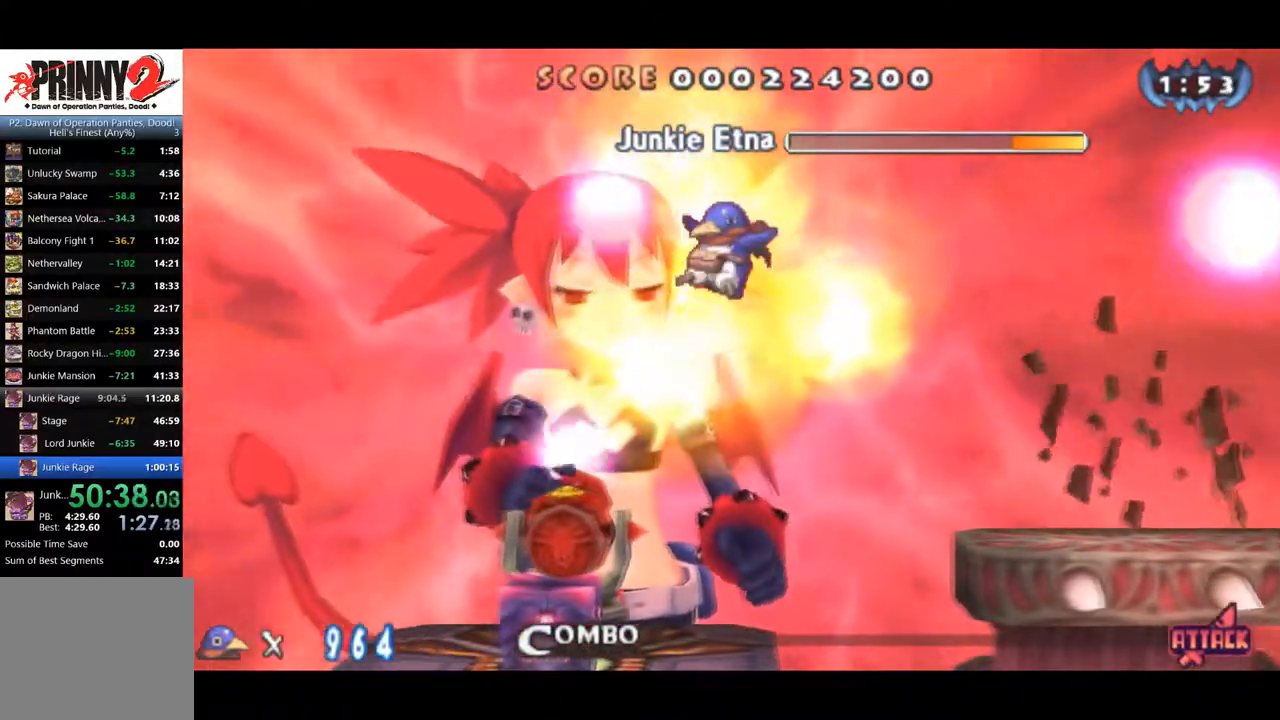
{"buttons": ["DPAD_LEFT"], "right_stick": "center", "events": []}
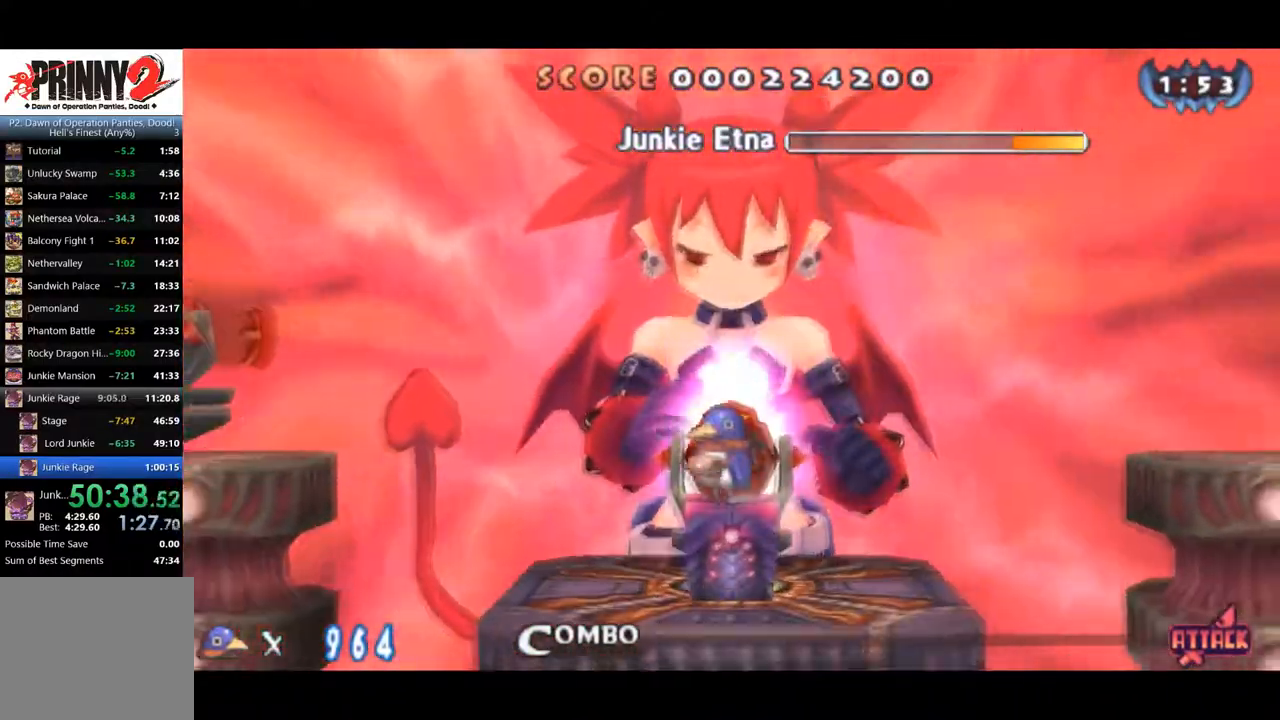
{"buttons": ["DPAD_LEFT"], "right_stick": "center", "events": []}
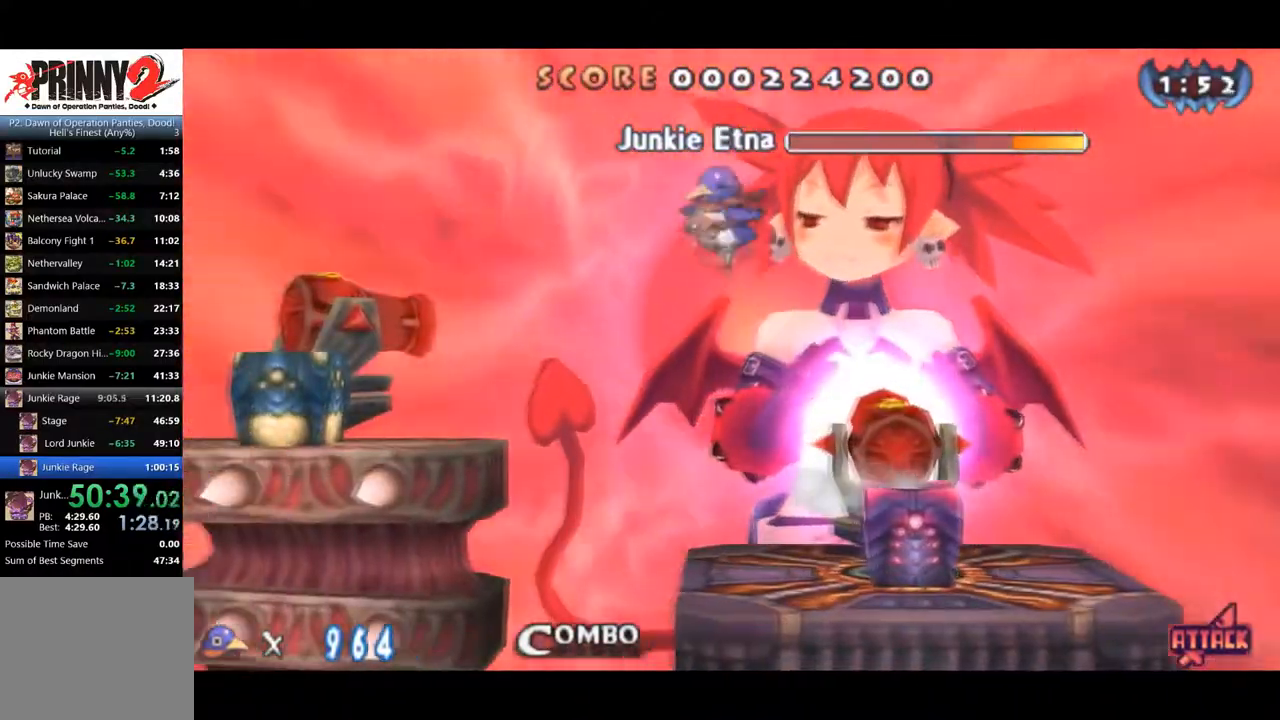
{"buttons": ["DPAD_LEFT"], "right_stick": "center", "events": []}
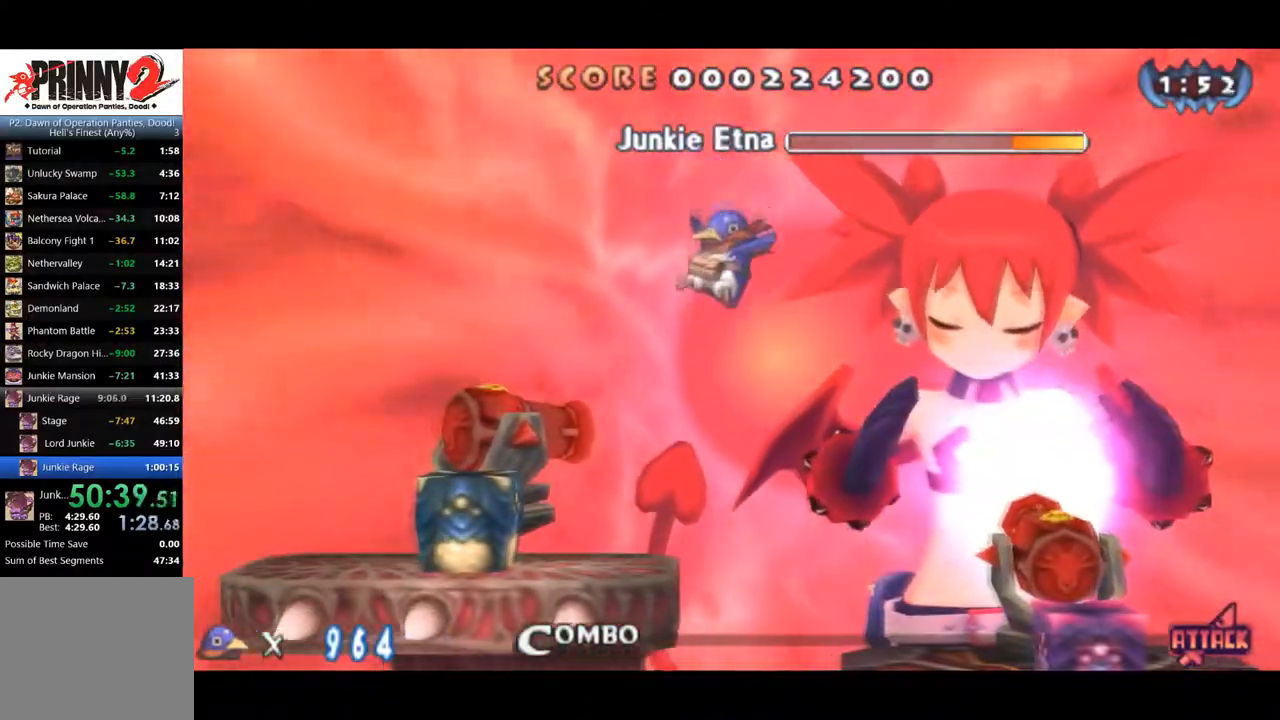
{"buttons": ["SQUARE"], "right_stick": "center", "events": [[467, "DPAD_LEFT", "up"], [467, "SQUARE", "down"]]}
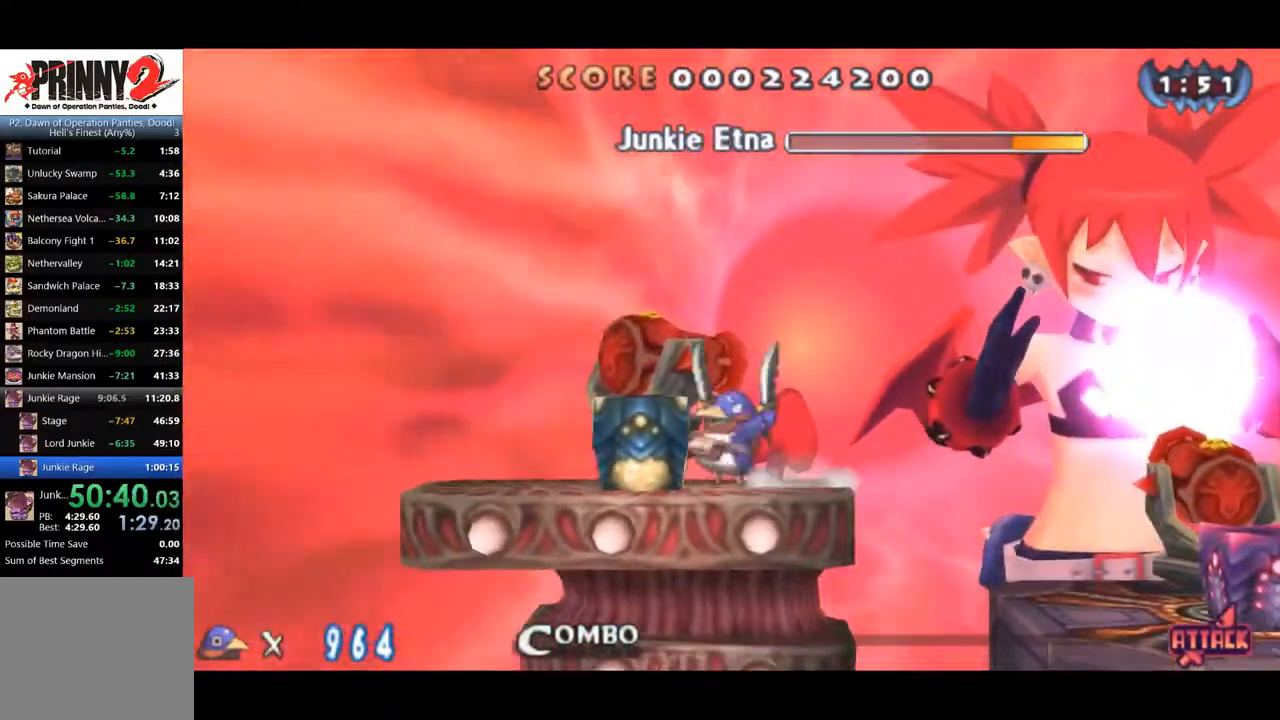
{"buttons": ["SQUARE"], "right_stick": "center", "events": [[117, "SQUARE", "up"], [184, "SQUARE", "down"], [234, "SQUARE", "up"], [284, "SQUARE", "down"], [317, "SQUARE", "up"], [384, "SQUARE", "down"]]}
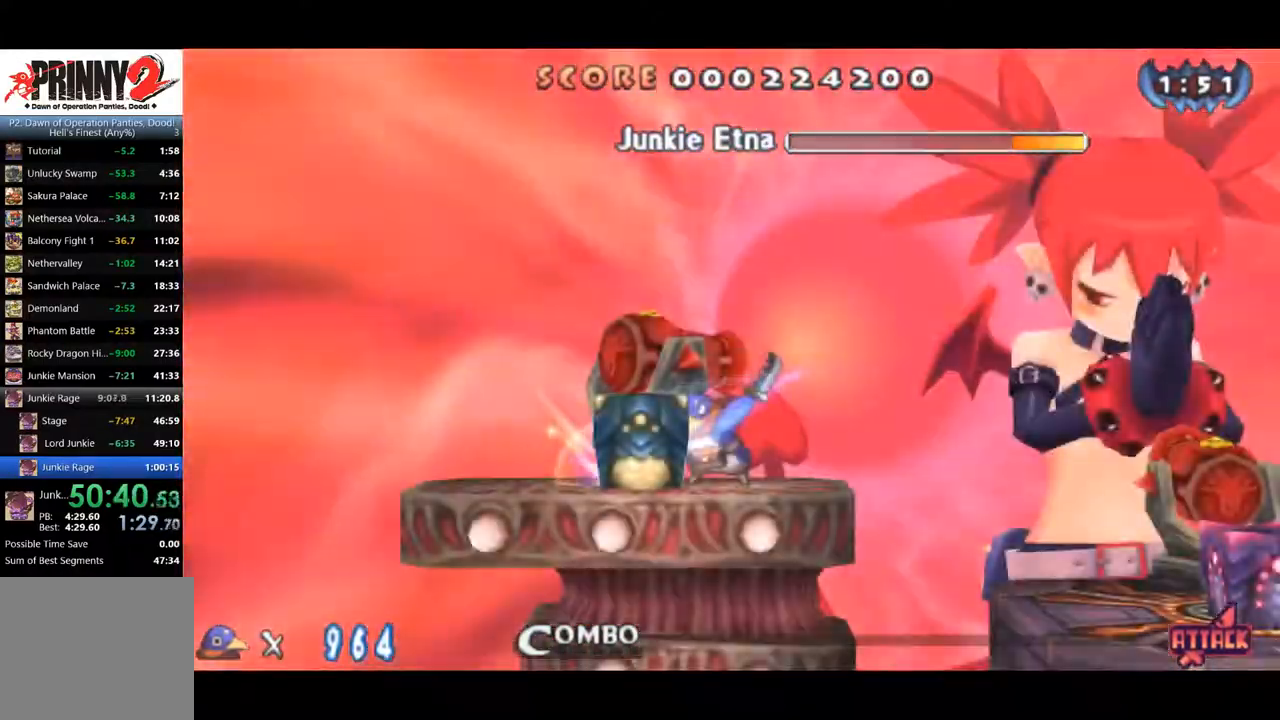
{"buttons": ["SQUARE"], "right_stick": "center", "events": [[50, "SQUARE", "up"], [117, "SQUARE", "down"], [150, "SQUARE", "up"], [217, "SQUARE", "down"], [283, "SQUARE", "up"], [350, "SQUARE", "down"], [383, "SQUARE", "up"], [450, "SQUARE", "down"]]}
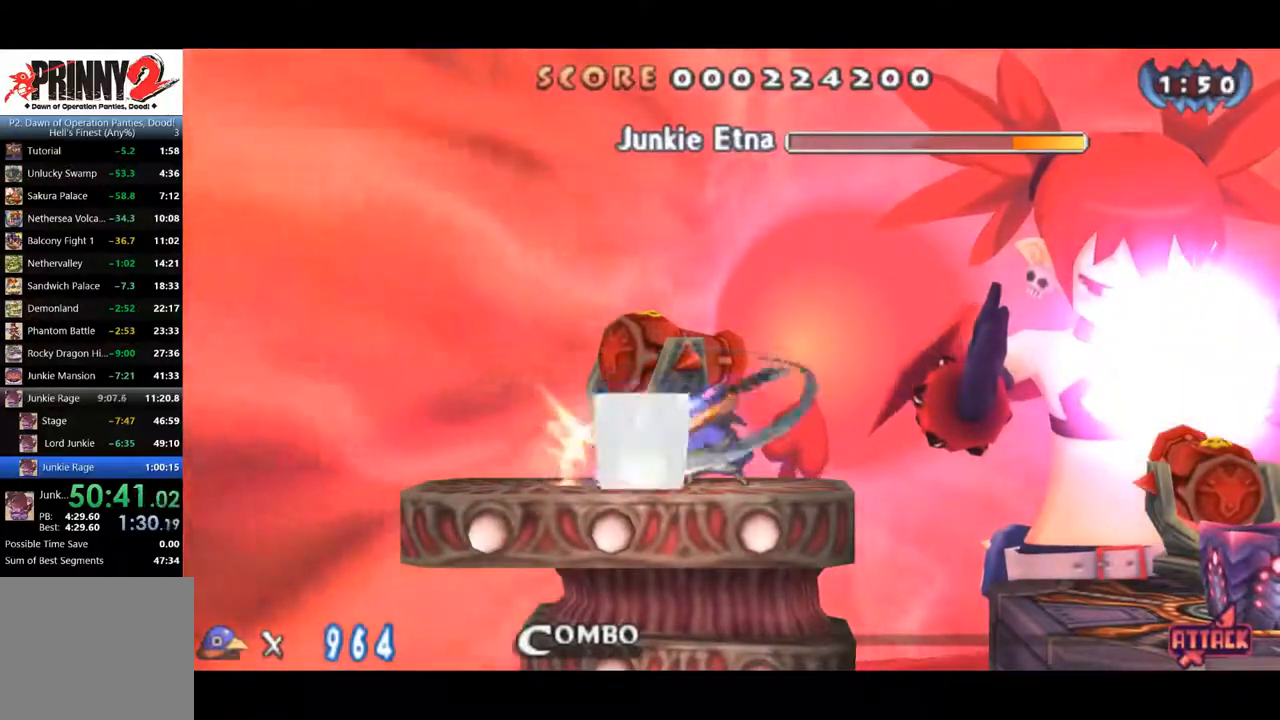
{"buttons": ["SQUARE"], "right_stick": "center", "events": [[17, "SQUARE", "up"], [50, "SQUARE", "down"], [117, "SQUARE", "up"], [184, "SQUARE", "down"], [217, "SQUARE", "up"], [284, "SQUARE", "down"], [317, "SQUARE", "up"], [384, "SQUARE", "down"]]}
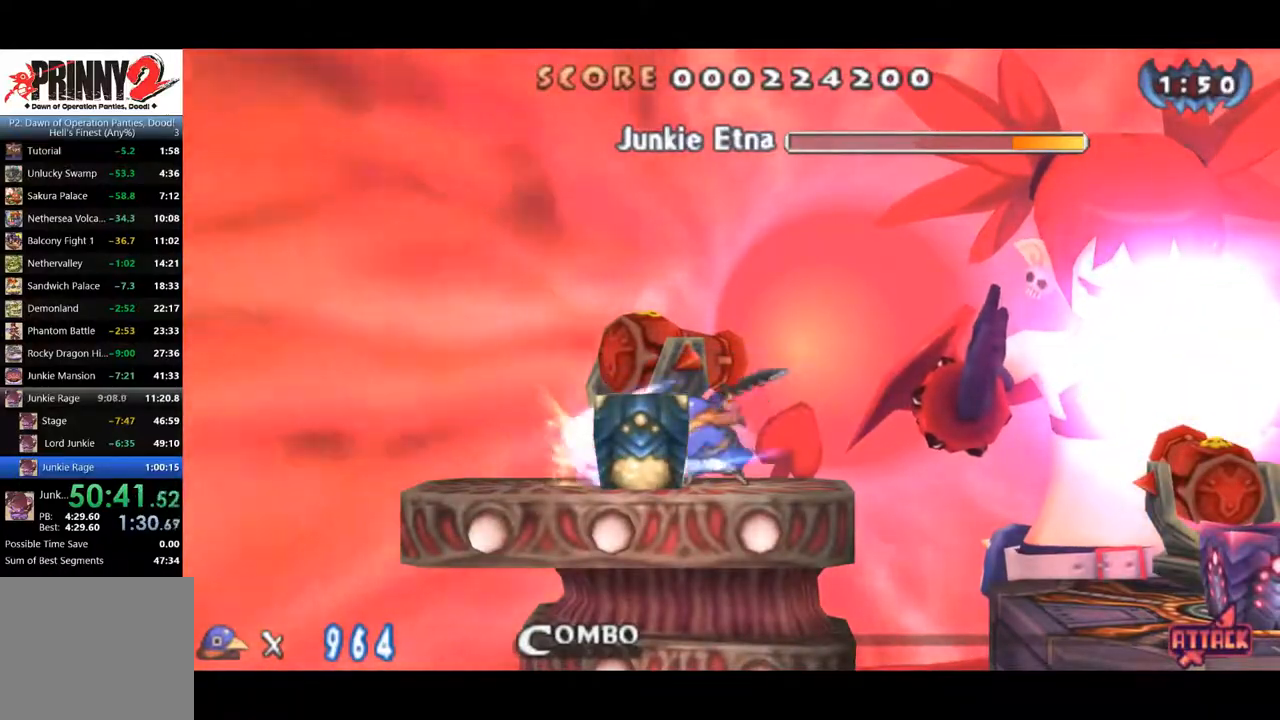
{"buttons": ["SQUARE"], "right_stick": "center", "events": [[150, "SQUARE", "up"], [200, "SQUARE", "down"], [267, "SQUARE", "up"], [434, "SQUARE", "down"]]}
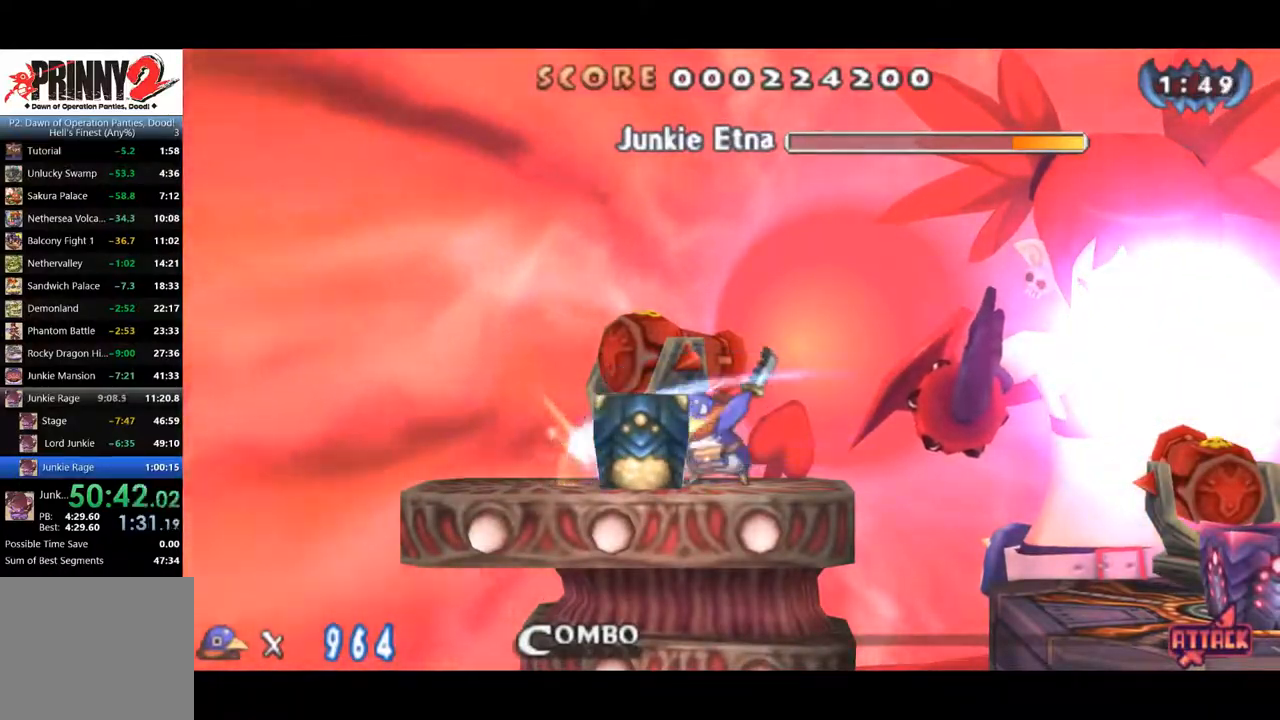
{"buttons": [], "right_stick": "center", "events": [[501, "SQUARE", "up"]]}
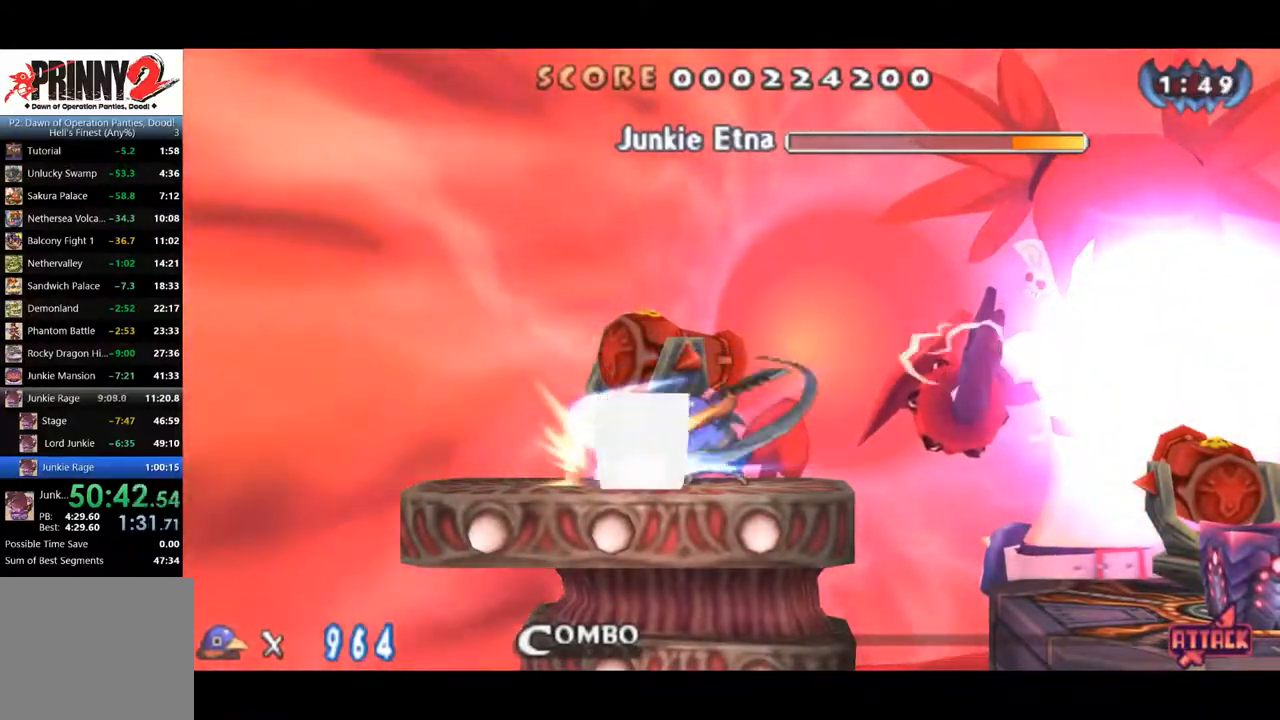
{"buttons": [], "right_stick": "center", "events": [[66, "SQUARE", "down"], [100, "SQUARE", "up"], [133, "SQUARE", "down"], [200, "SQUARE", "up"], [267, "SQUARE", "down"], [467, "SQUARE", "up"]]}
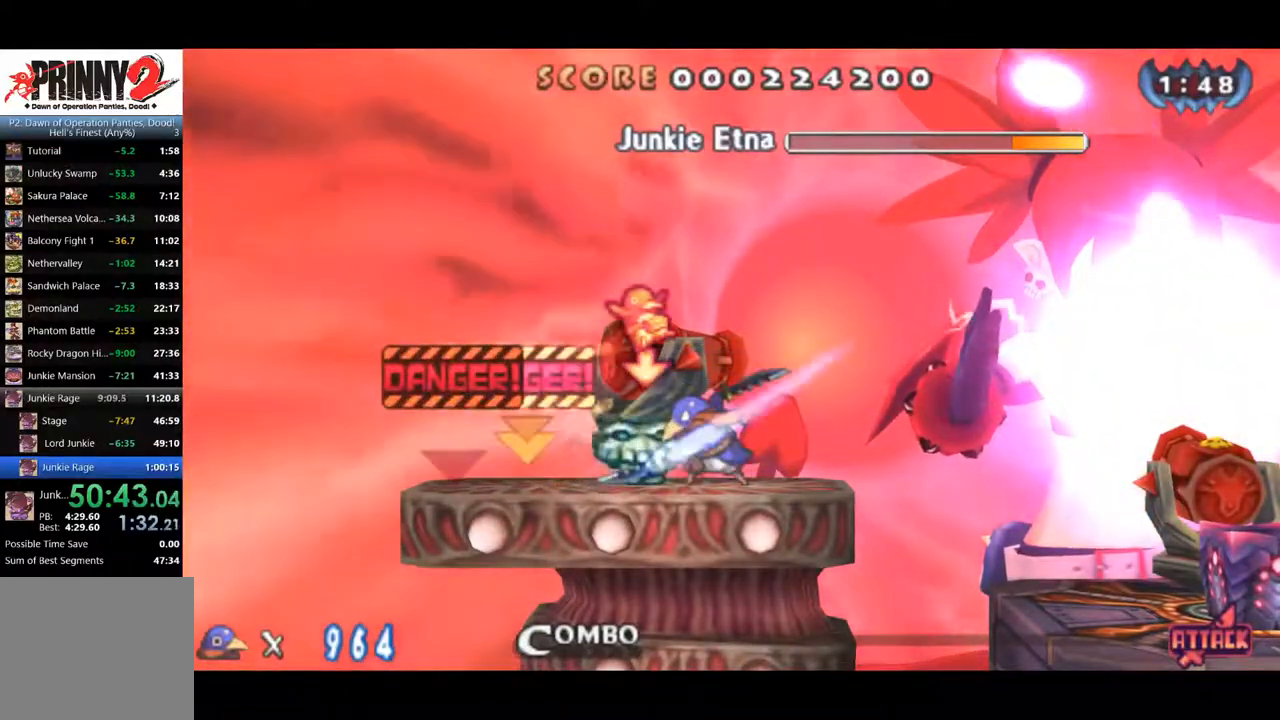
{"buttons": ["CIRCLE"], "right_stick": "center", "events": [[67, "DPAD_RIGHT", "down"], [217, "CIRCLE", "down"], [484, "DPAD_RIGHT", "up"]]}
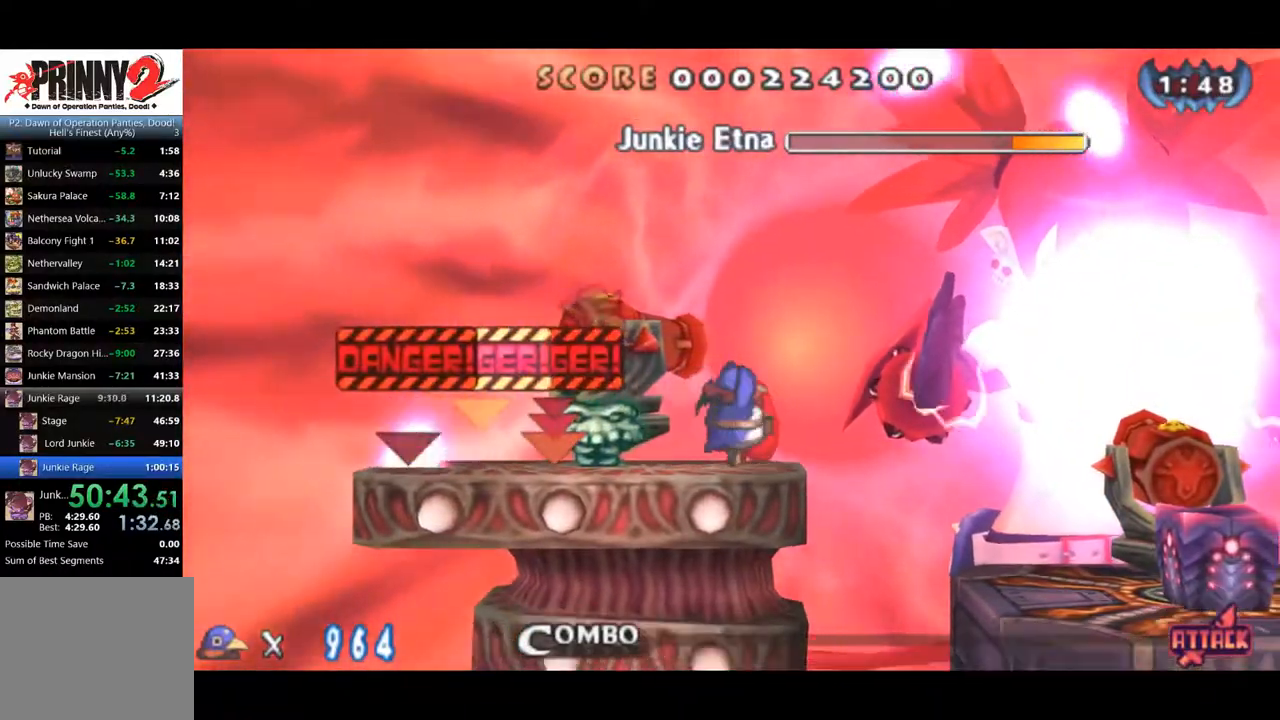
{"buttons": ["CIRCLE", "DPAD_LEFT"], "right_stick": "center", "events": [[234, "DPAD_LEFT", "down"]]}
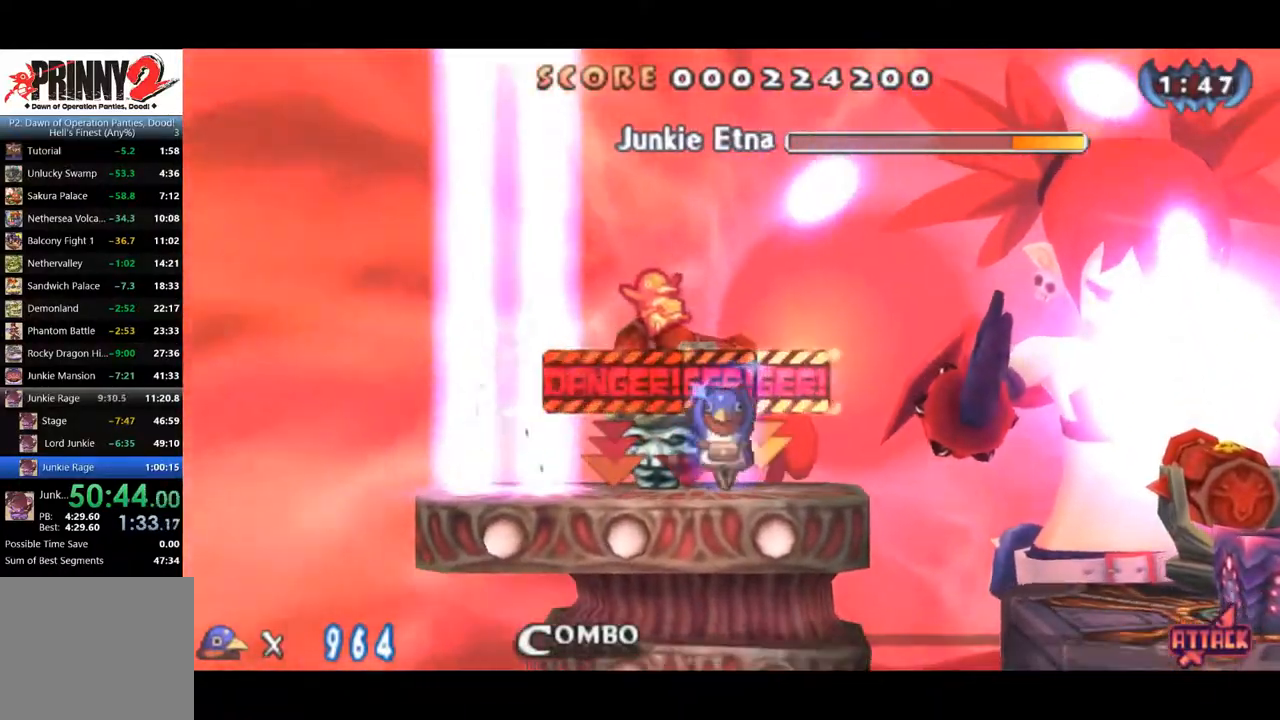
{"buttons": ["CIRCLE", "DPAD_LEFT"], "right_stick": "center", "events": []}
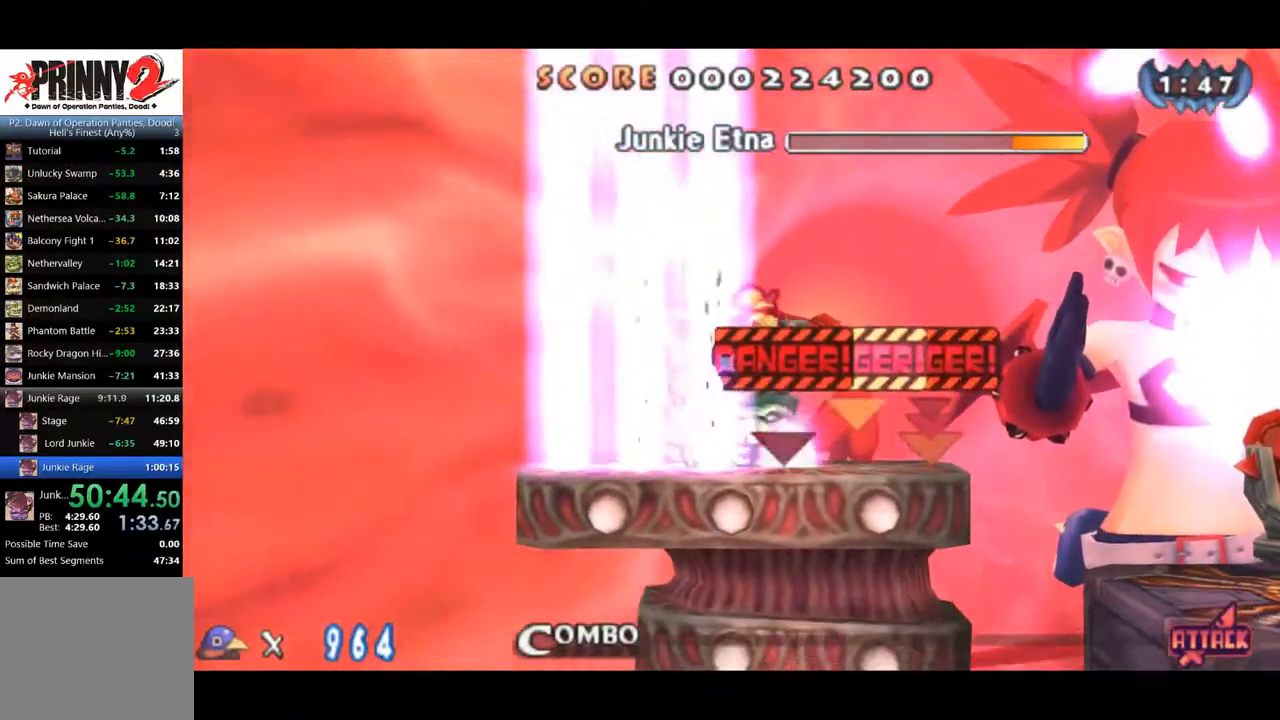
{"buttons": ["DPAD_LEFT"], "right_stick": "center", "events": [[484, "CIRCLE", "up"]]}
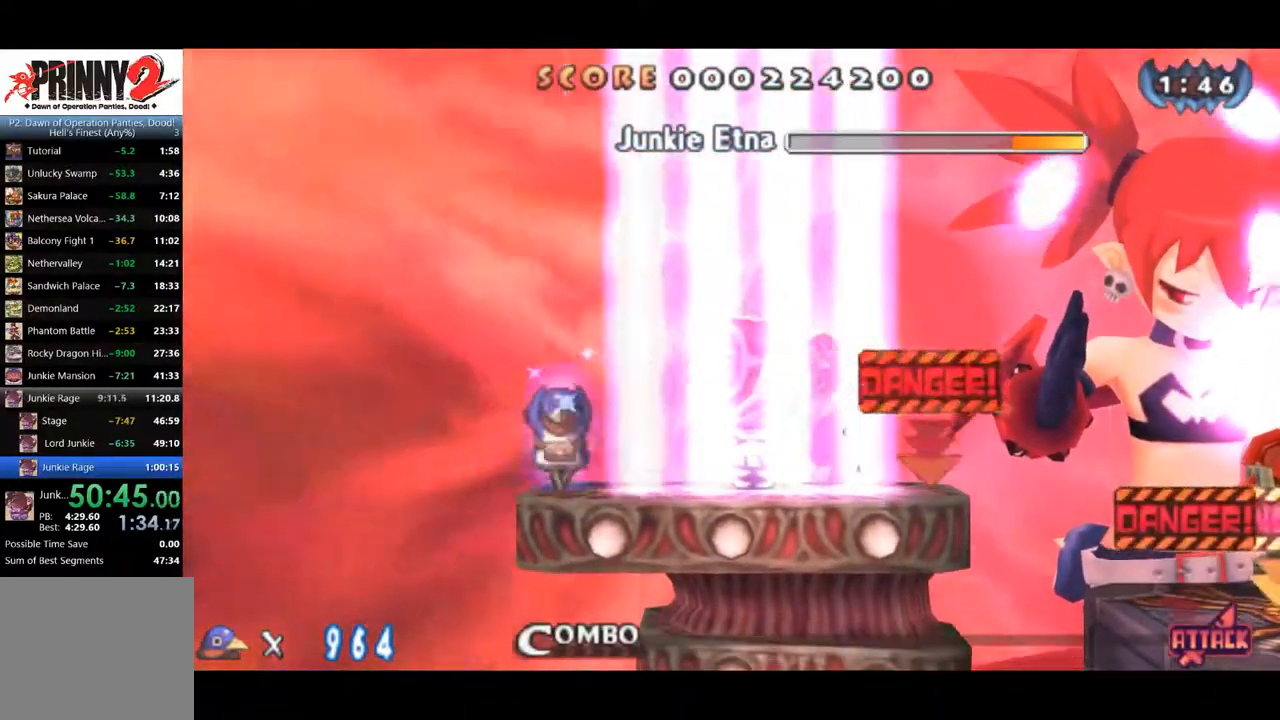
{"buttons": ["DPAD_RIGHT"], "right_stick": "center", "events": [[116, "DPAD_LEFT", "up"], [183, "DPAD_RIGHT", "down"]]}
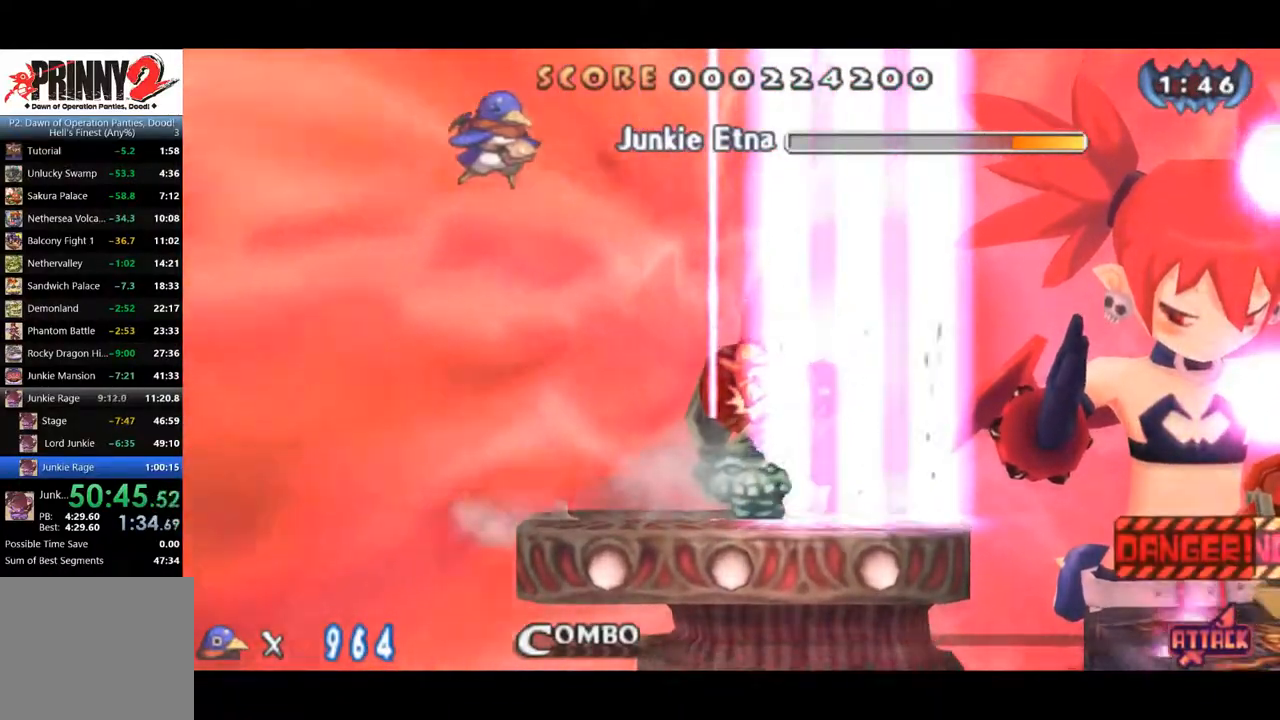
{"buttons": ["DPAD_DOWN"], "right_stick": "center", "events": [[184, "DPAD_RIGHT", "up"], [250, "DPAD_DOWN", "down"]]}
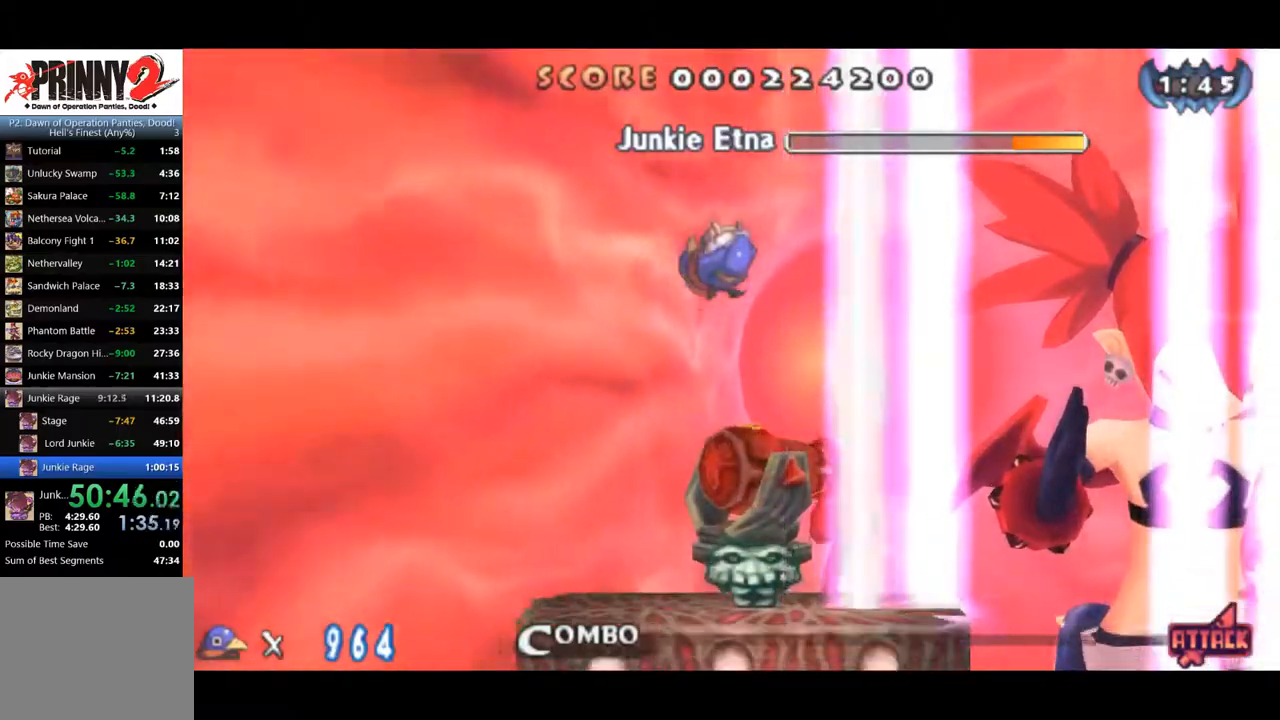
{"buttons": ["DPAD_RIGHT"], "right_stick": "center", "events": [[116, "DPAD_RIGHT", "down"], [150, "DPAD_DOWN", "up"]]}
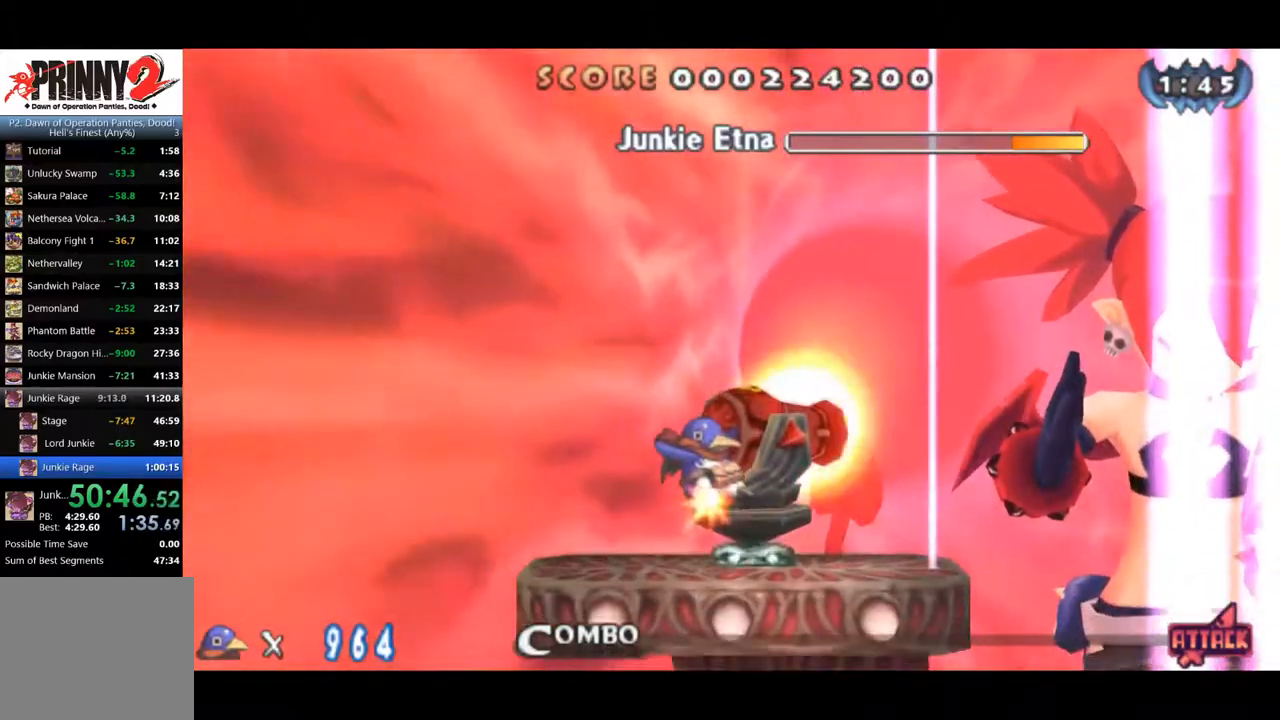
{"buttons": ["DPAD_RIGHT"], "right_stick": "center", "events": []}